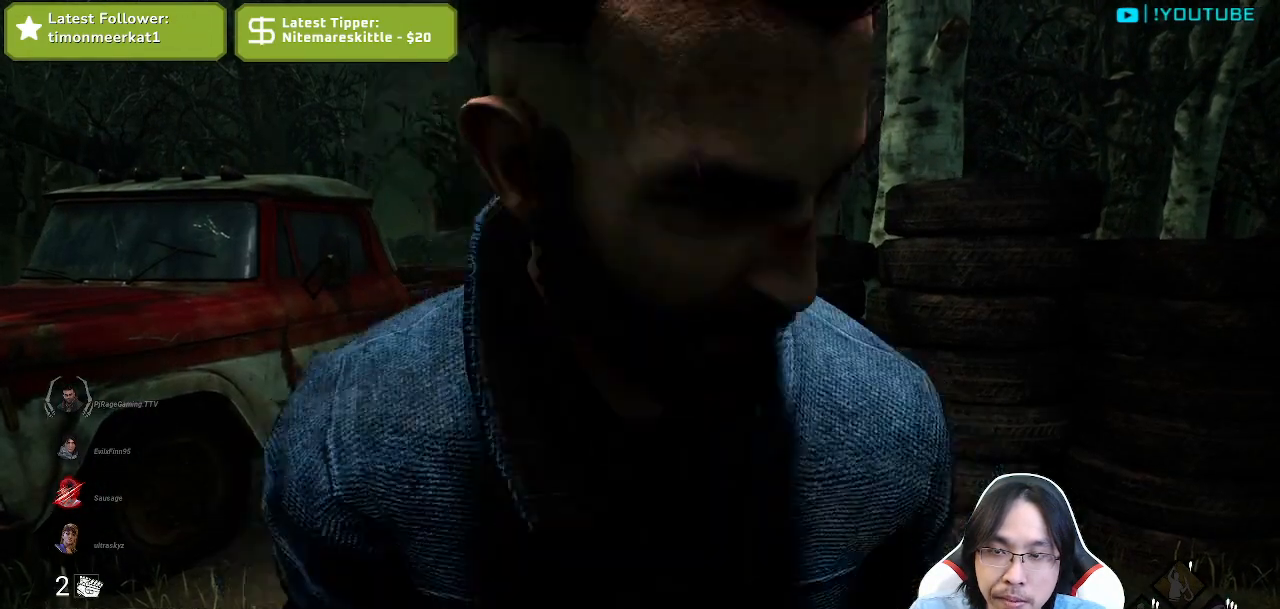
Gameplay with keyboard and mouse; each line is a JSON object with the keys and mouse buttons held at the frame after it. "events" lists presses ("down") and releases ("up") of "a", "ctrl", "d", "e", "q", "s", "shift", "space", "w", "mouse_left", "mouse_wheel", "mouse_right", "mouse_mb4" and "mouse_mb5" between this image and that frame as [ms after this image, input, new state], when the widget could be followed in between. "mouse_left", "mouse_wheel", "mouse_right", "mouse_mb4", "mouse_mb5" = the "left", "wheel", "right", "mb4", "mb5" buttons of the "mouse" list. No other keys are recorded. "wheel" means that the mouse wheel is clicked or scrolled. Mouse movement is not recorded.
{"keys": ["shift", "w"], "mouse": [], "events": [[484, "mouse_left", "up"]]}
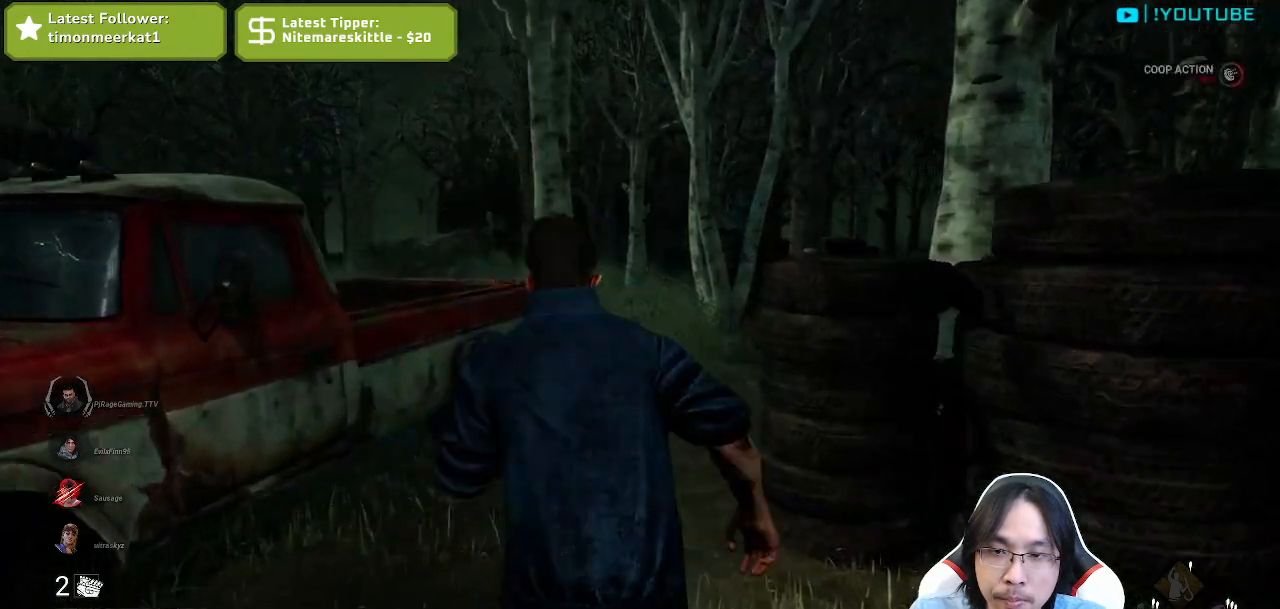
{"keys": ["shift", "w"], "mouse": [], "events": []}
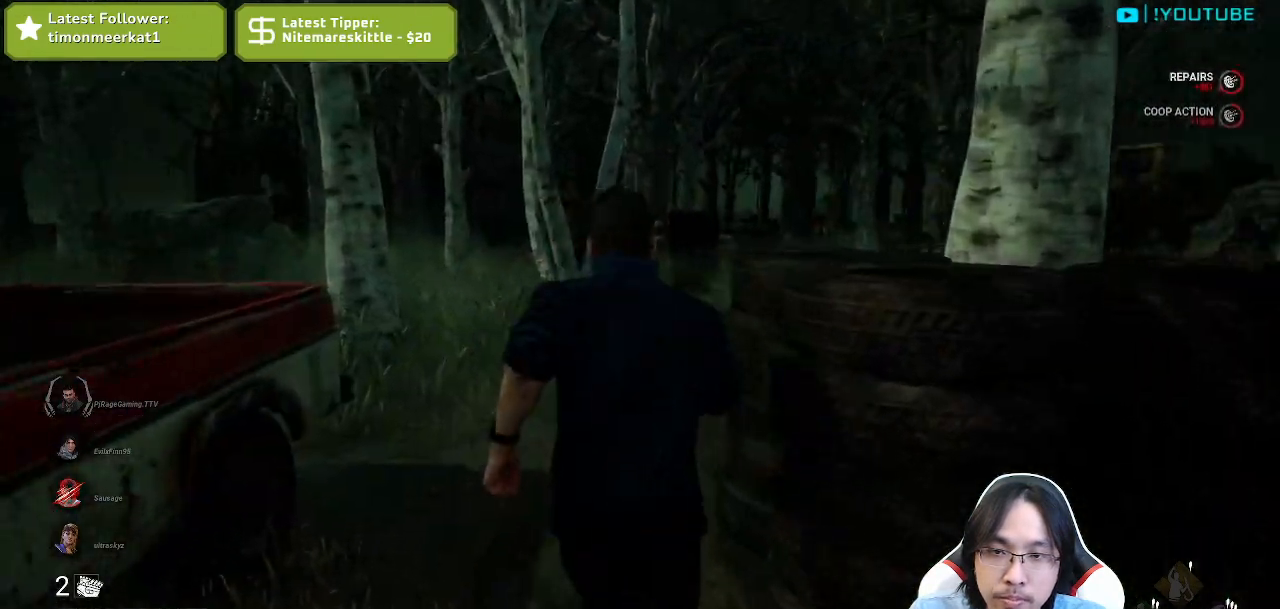
{"keys": ["a", "shift", "w"], "mouse": [], "events": [[450, "a", "down"]]}
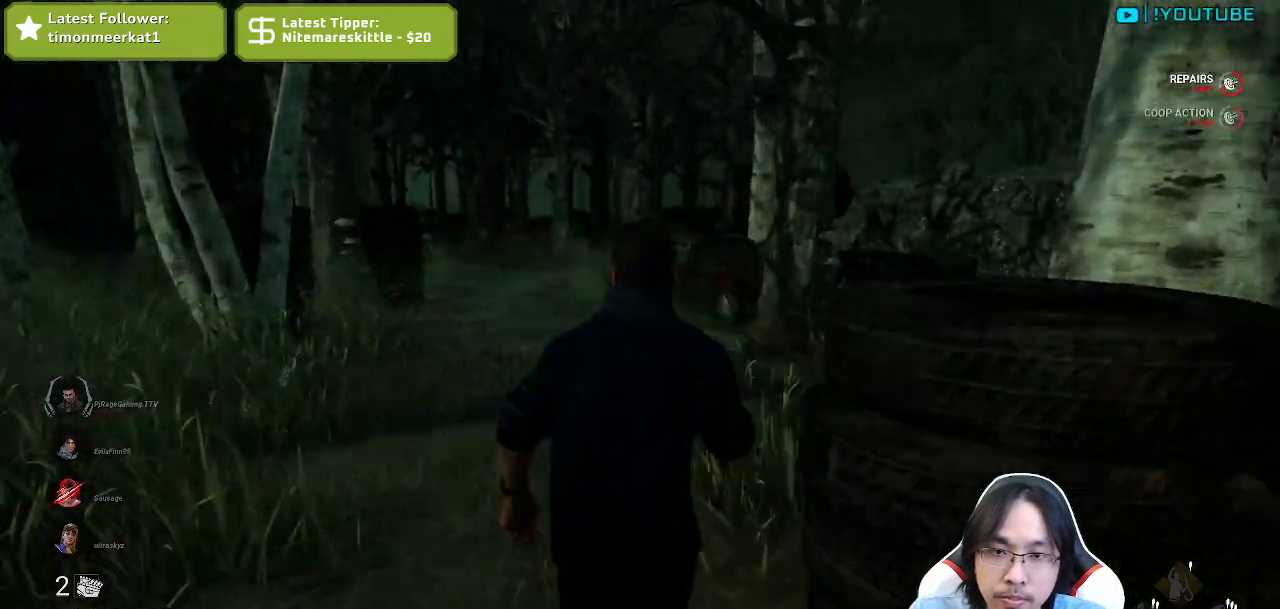
{"keys": ["shift", "w"], "mouse": [], "events": [[100, "a", "up"]]}
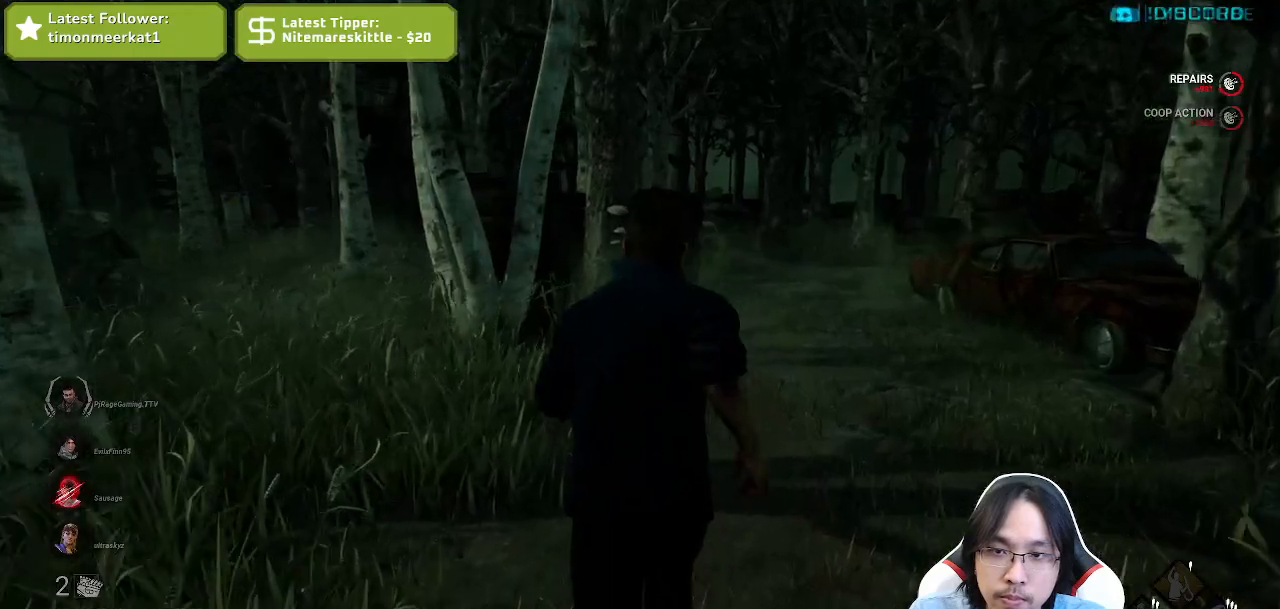
{"keys": ["shift", "w"], "mouse": [], "events": []}
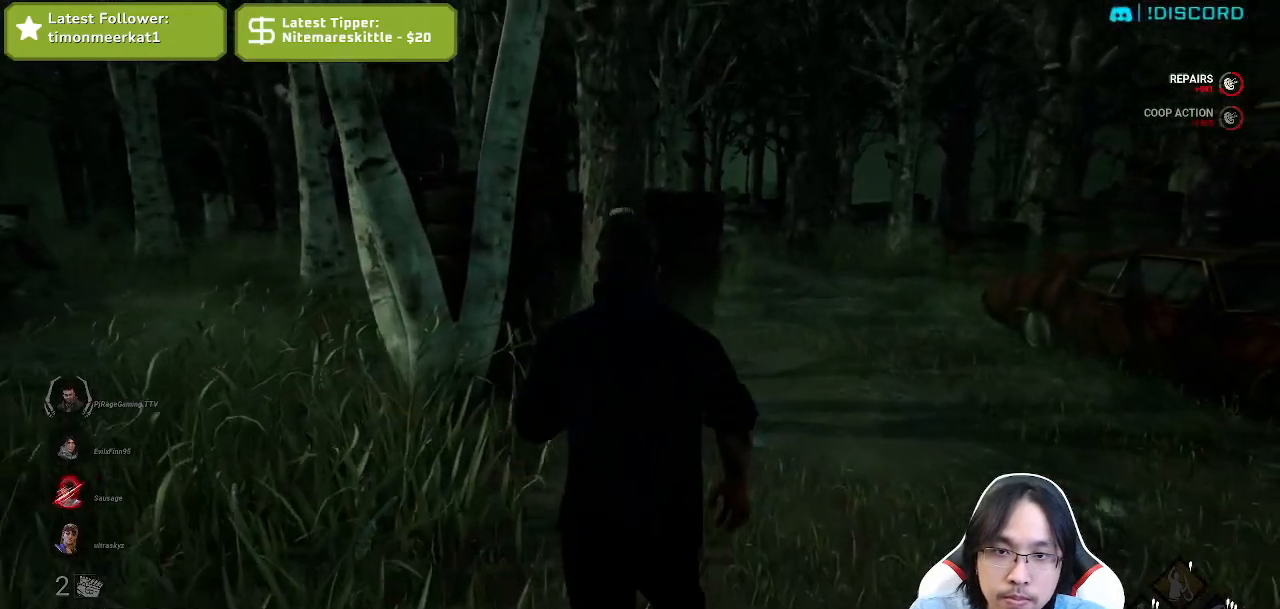
{"keys": ["d", "shift", "w"], "mouse": [], "events": [[367, "d", "down"]]}
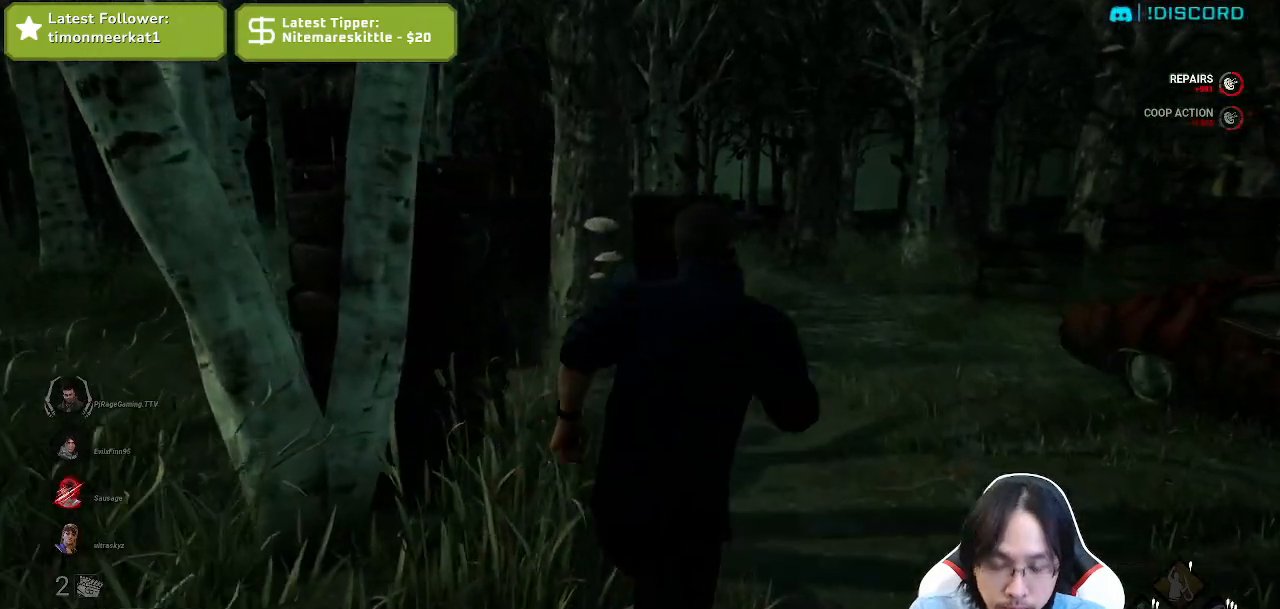
{"keys": ["shift", "w"], "mouse": [], "events": [[484, "d", "up"]]}
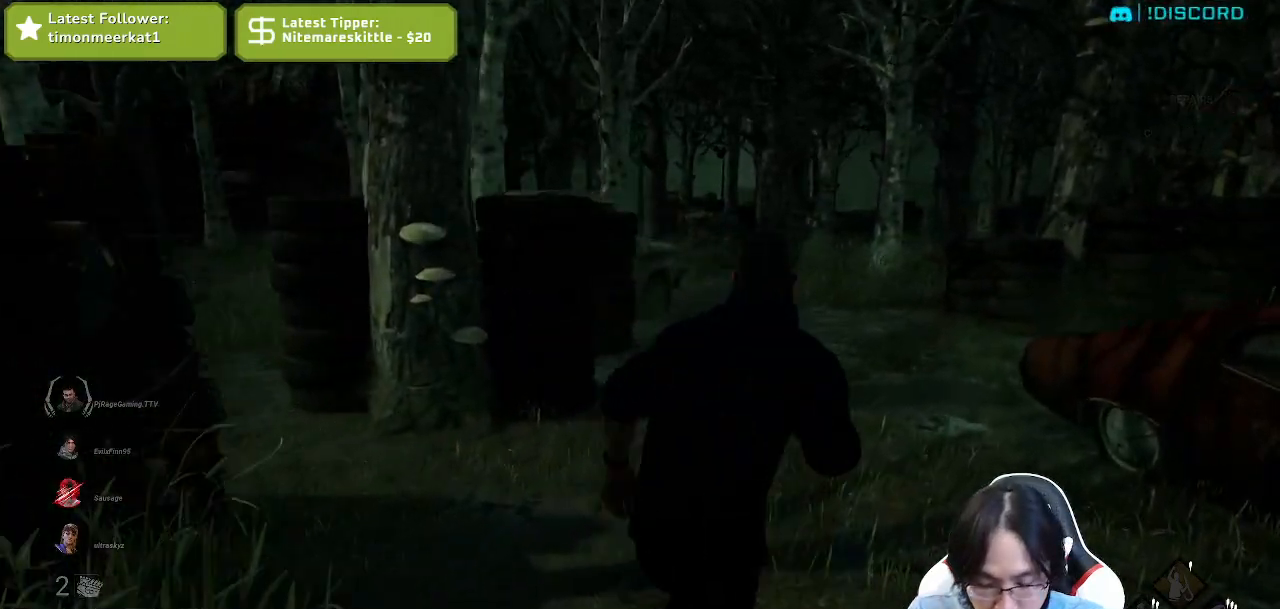
{"keys": ["shift", "w"], "mouse": [], "events": []}
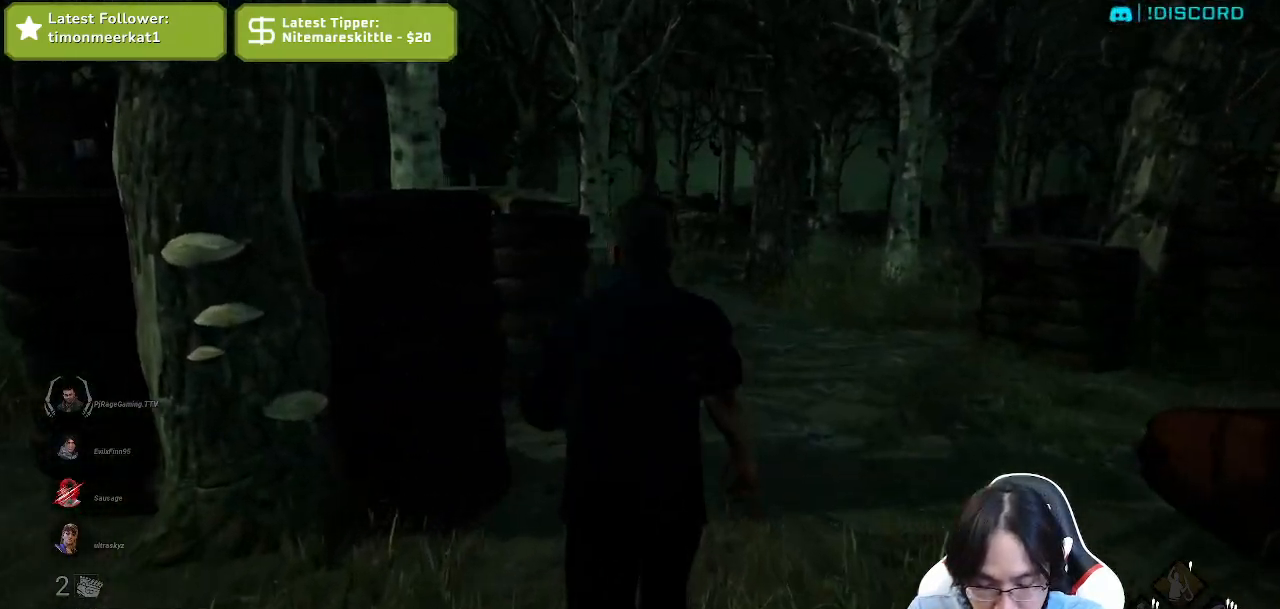
{"keys": ["shift", "w"], "mouse": [], "events": []}
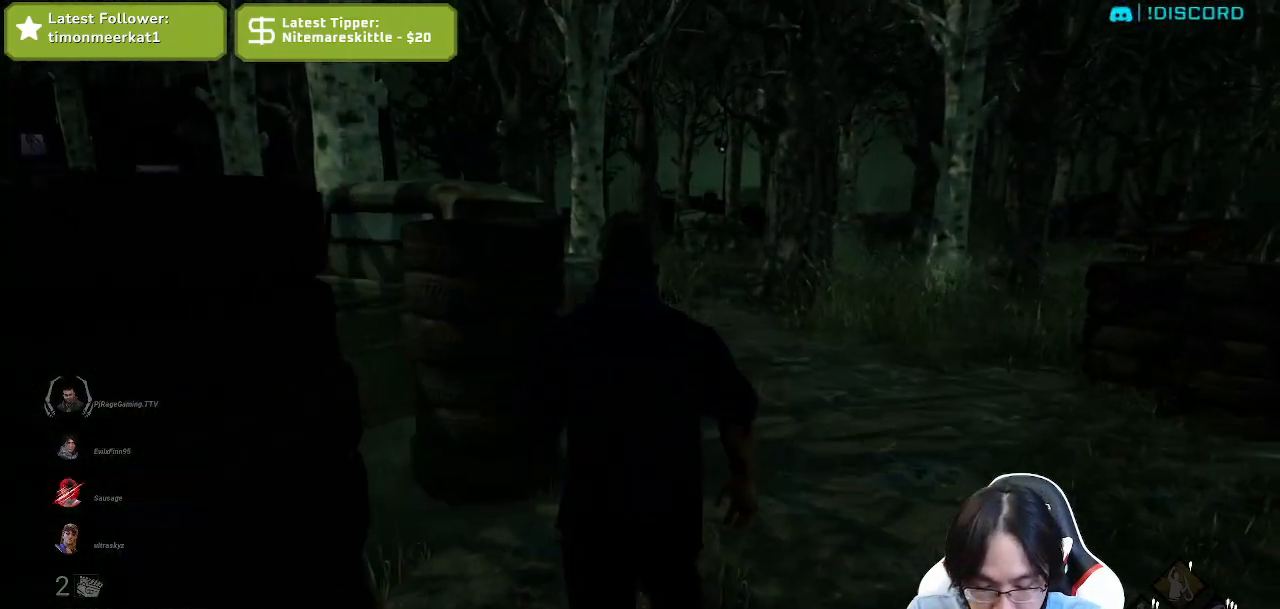
{"keys": ["shift", "w"], "mouse": [], "events": []}
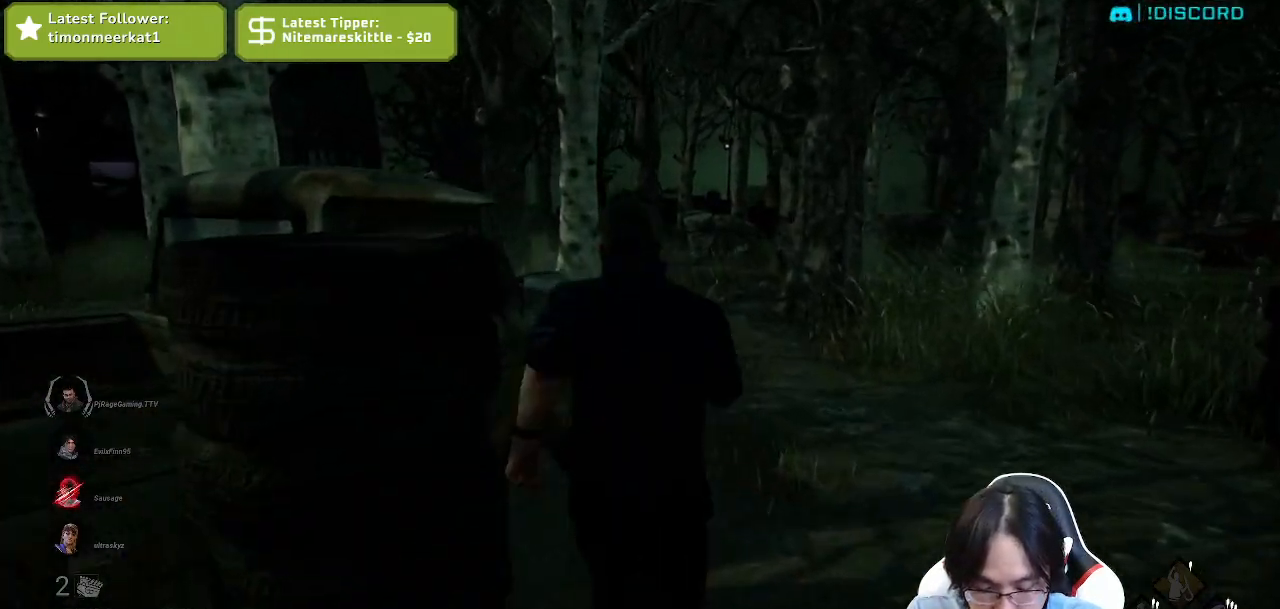
{"keys": ["a", "shift", "w"], "mouse": [], "events": [[17, "a", "down"]]}
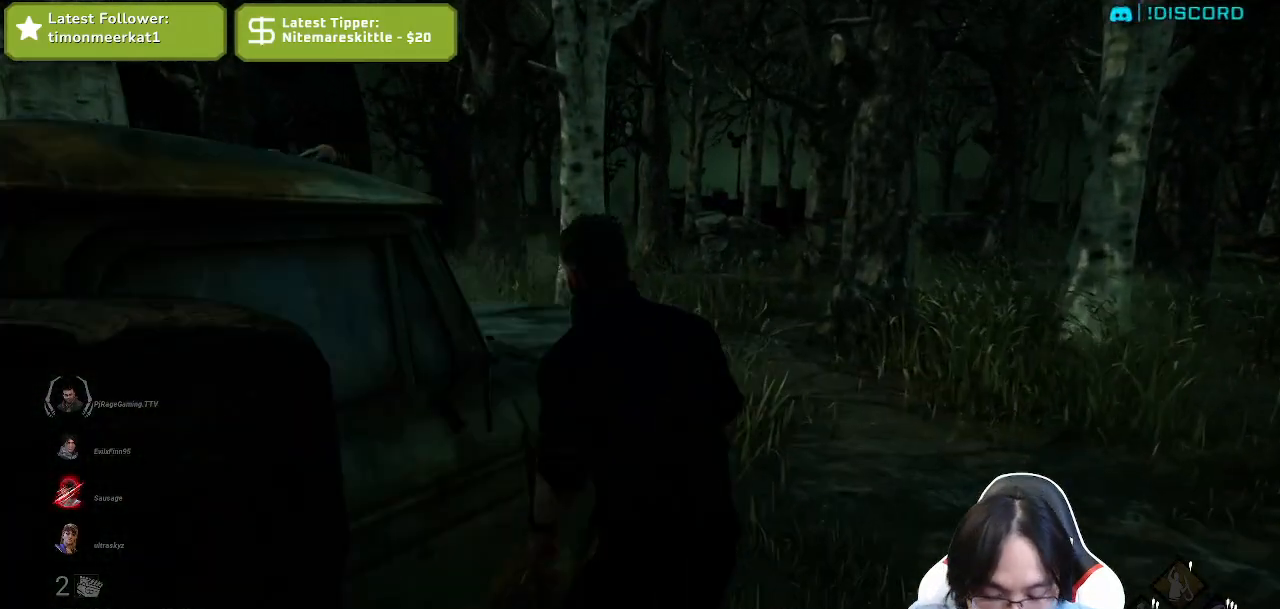
{"keys": ["shift", "w"], "mouse": [], "events": [[400, "a", "up"]]}
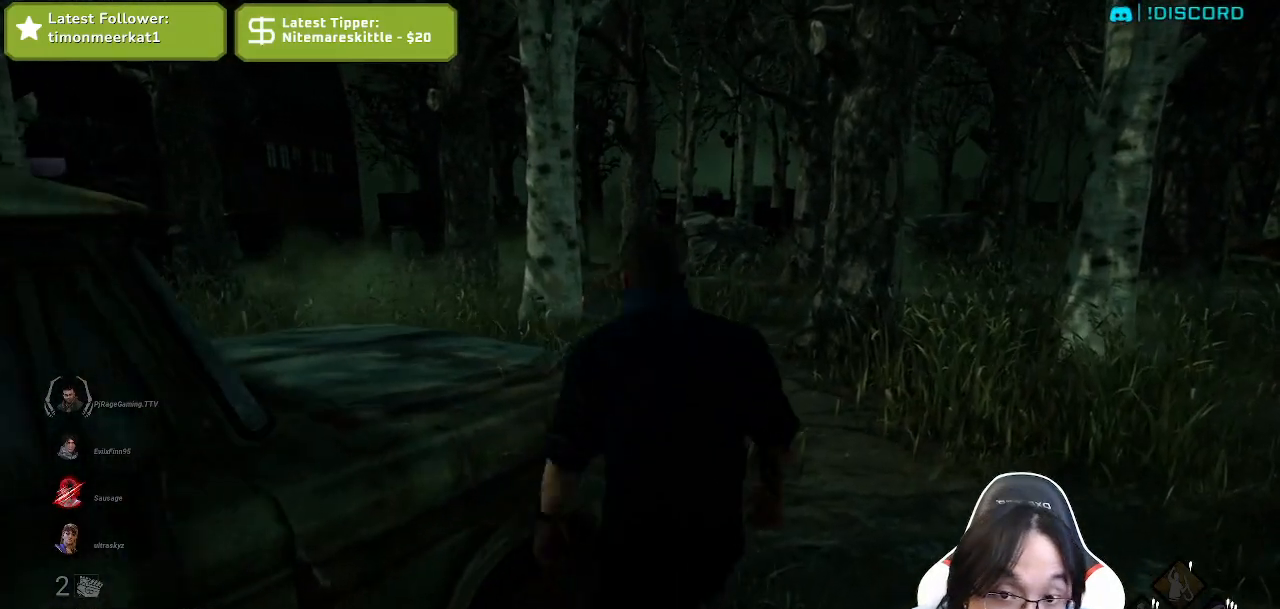
{"keys": ["a", "shift", "w"], "mouse": [], "events": [[350, "a", "down"]]}
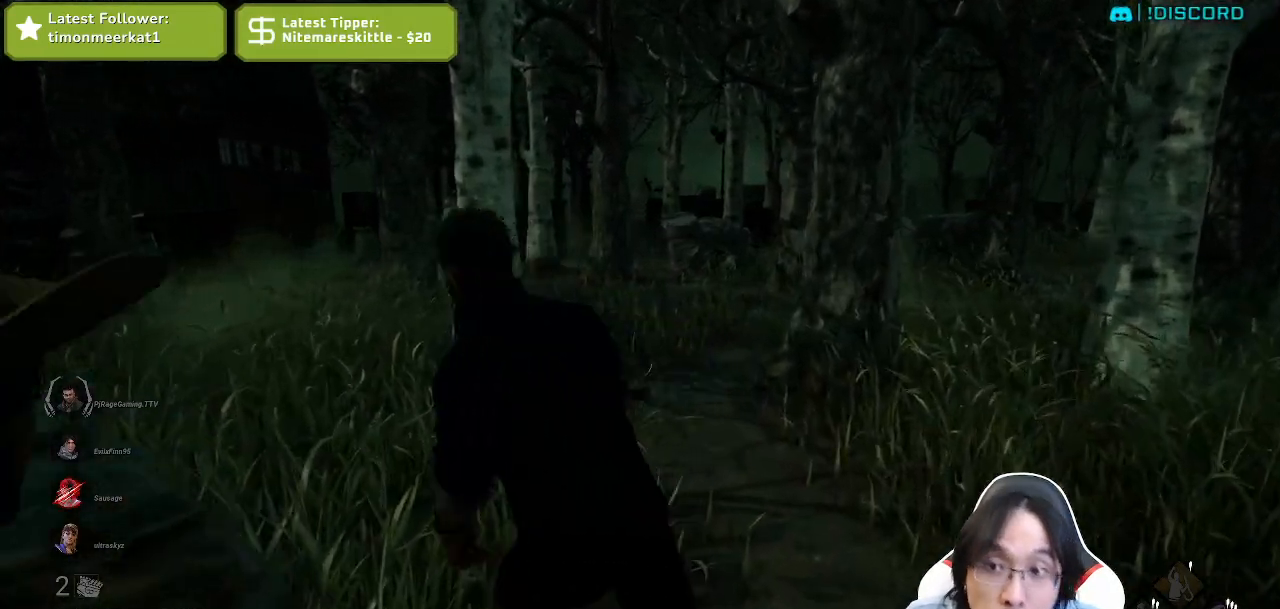
{"keys": ["a", "shift", "w"], "mouse": [], "events": []}
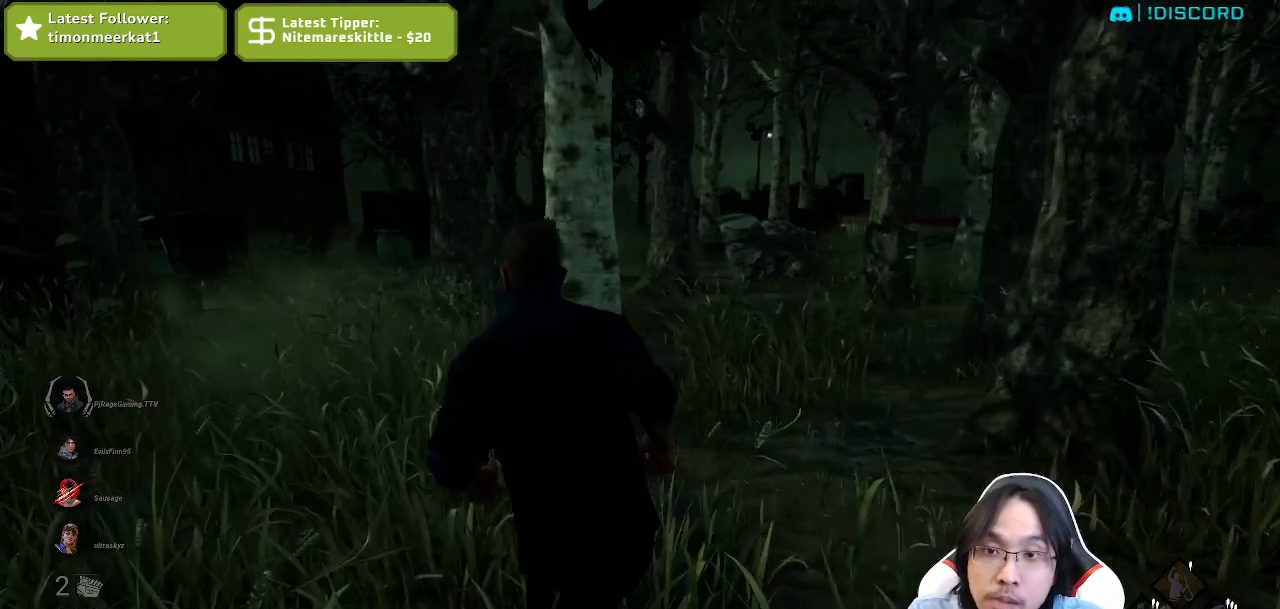
{"keys": ["a", "shift", "w"], "mouse": [], "events": [[150, "a", "up"], [267, "a", "down"]]}
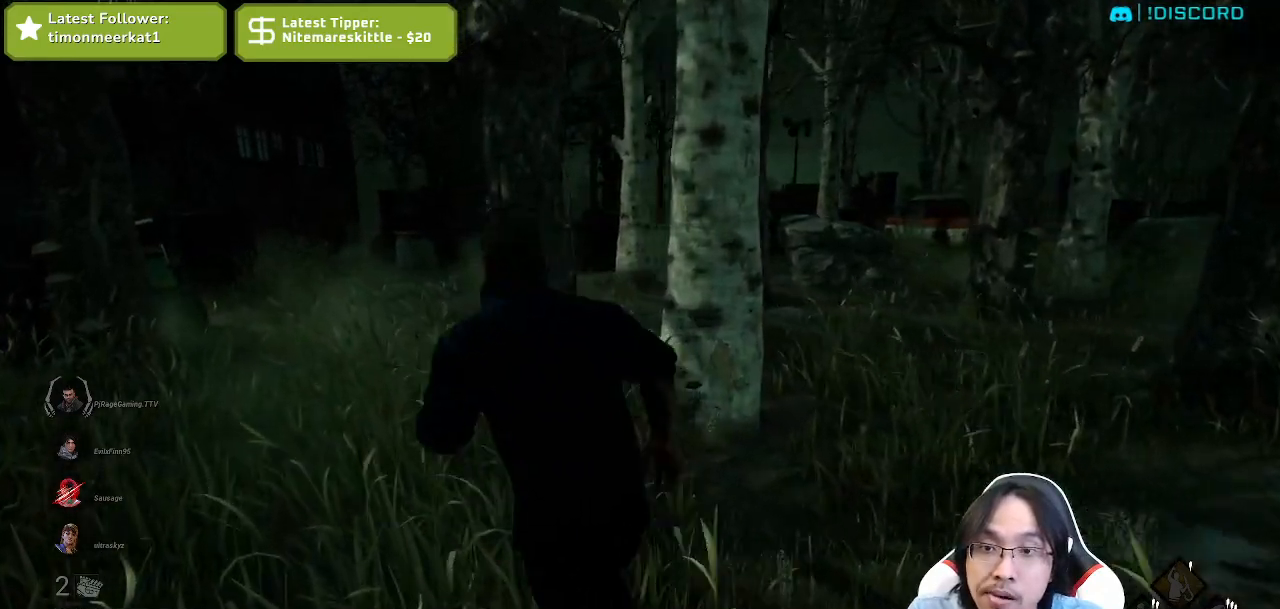
{"keys": ["a", "shift", "w"], "mouse": [], "events": [[167, "a", "up"], [367, "a", "down"]]}
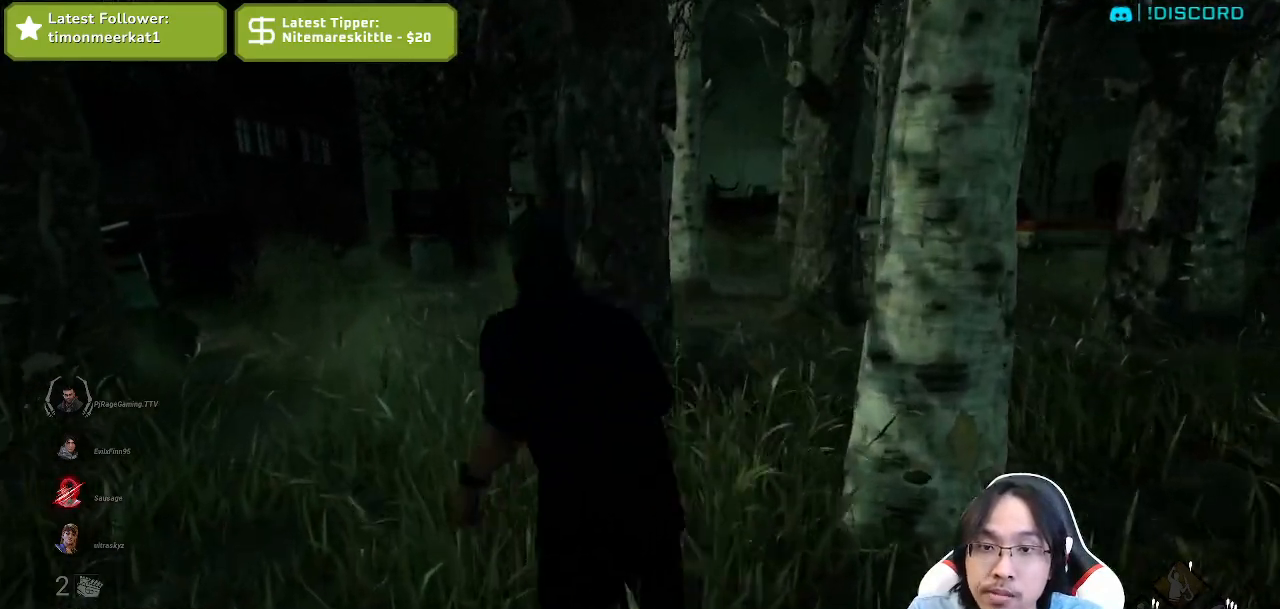
{"keys": ["a", "shift", "w"], "mouse": [], "events": [[100, "a", "up"], [350, "a", "down"]]}
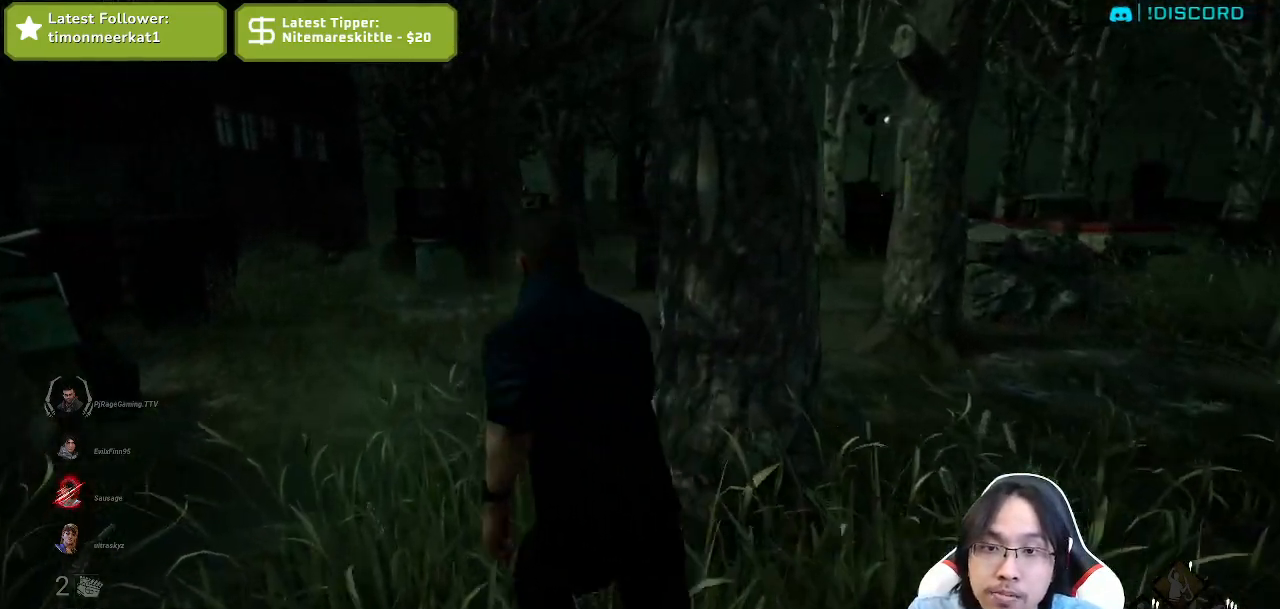
{"keys": ["shift", "w"], "mouse": [], "events": [[50, "a", "up"]]}
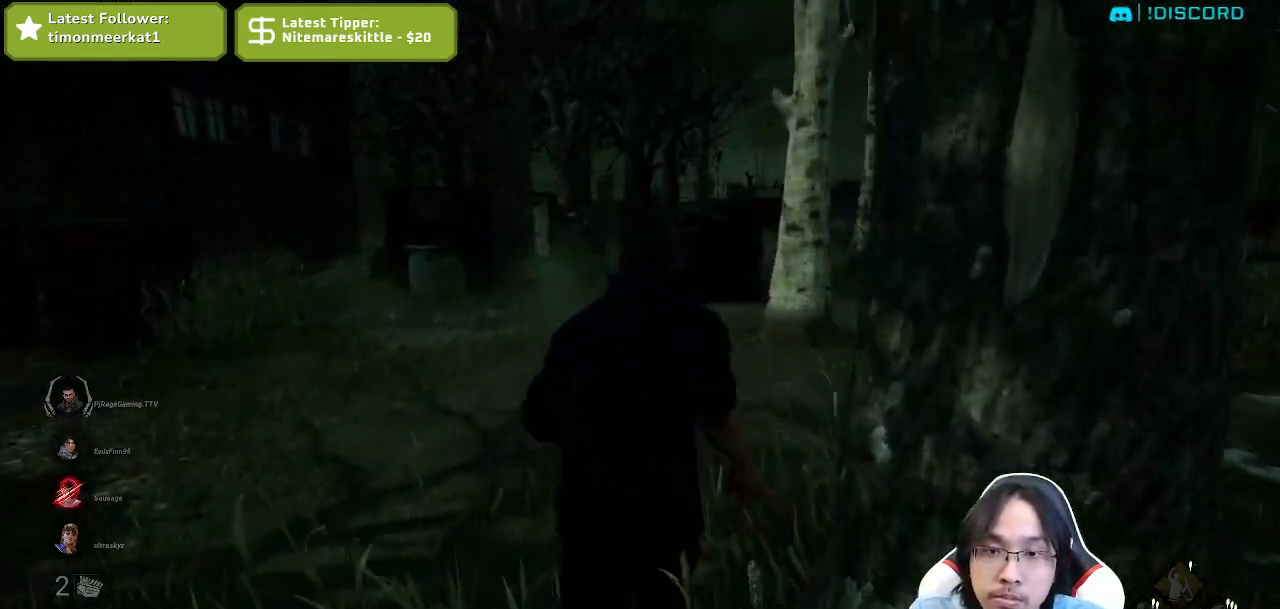
{"keys": ["shift", "w"], "mouse": [], "events": []}
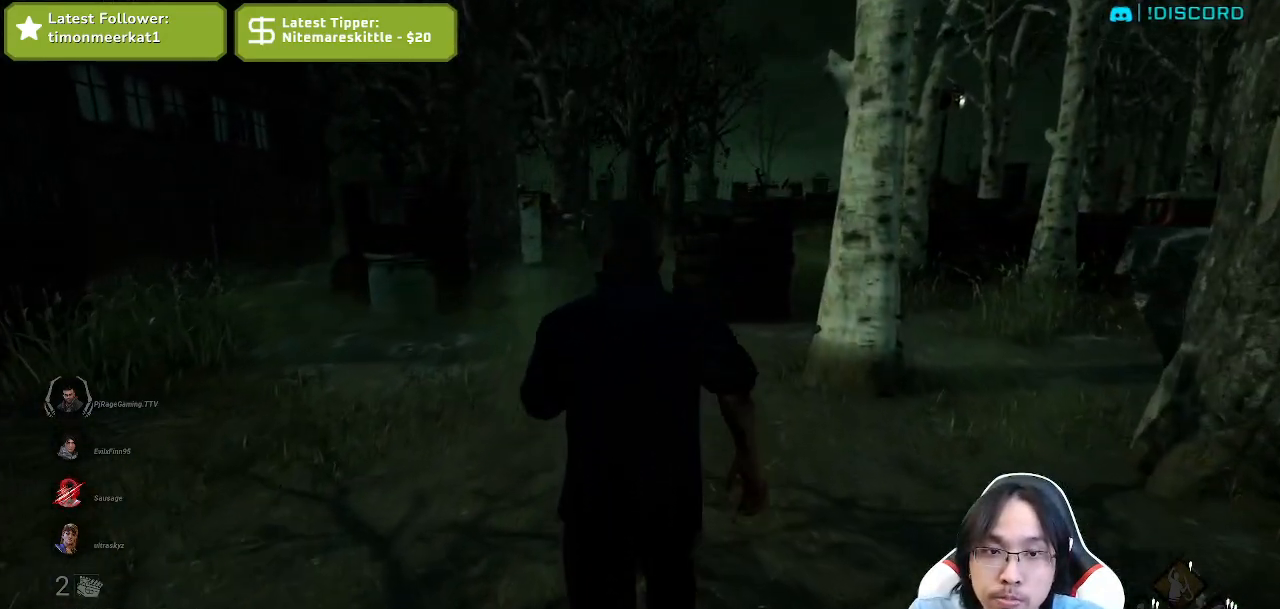
{"keys": ["shift", "w"], "mouse": [], "events": []}
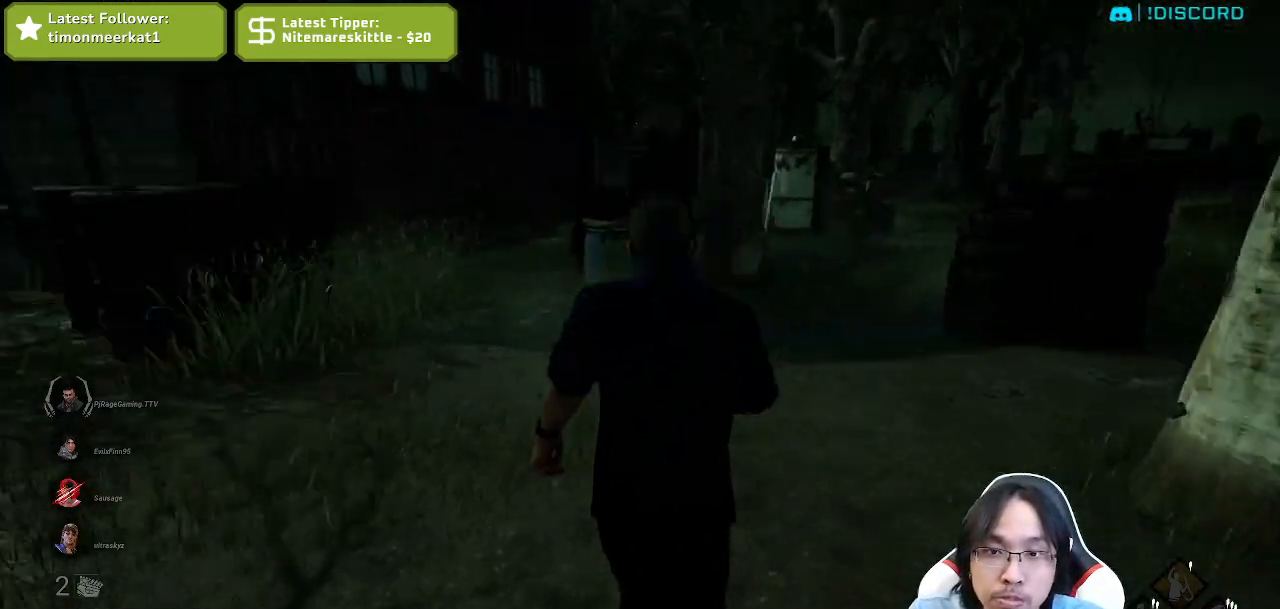
{"keys": ["d", "shift", "w"], "mouse": [], "events": [[267, "d", "down"]]}
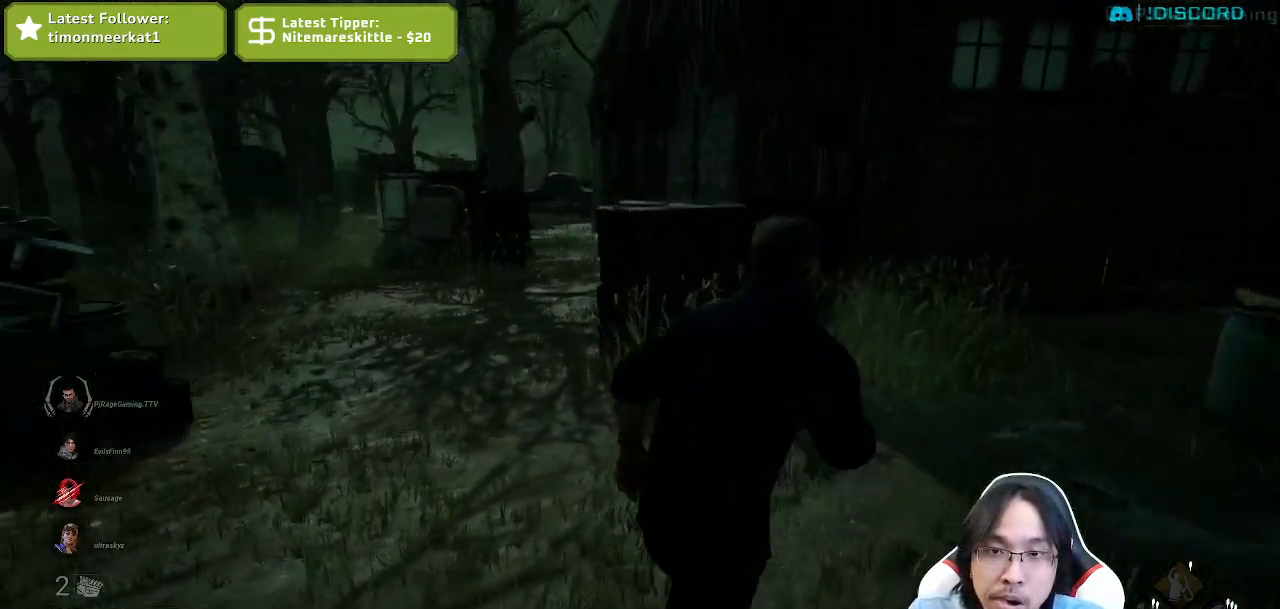
{"keys": ["a"], "mouse": [], "events": [[300, "d", "up"], [367, "w", "up"], [417, "a", "down"], [467, "shift", "up"]]}
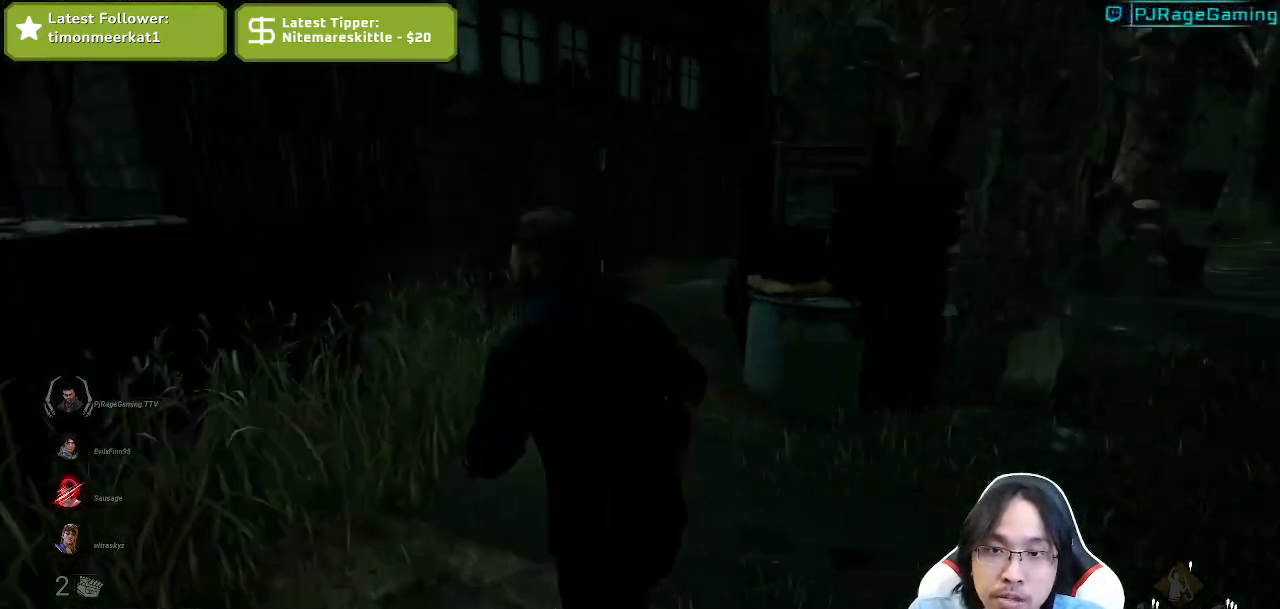
{"keys": ["shift"], "mouse": [], "events": [[34, "a", "up"], [484, "shift", "down"]]}
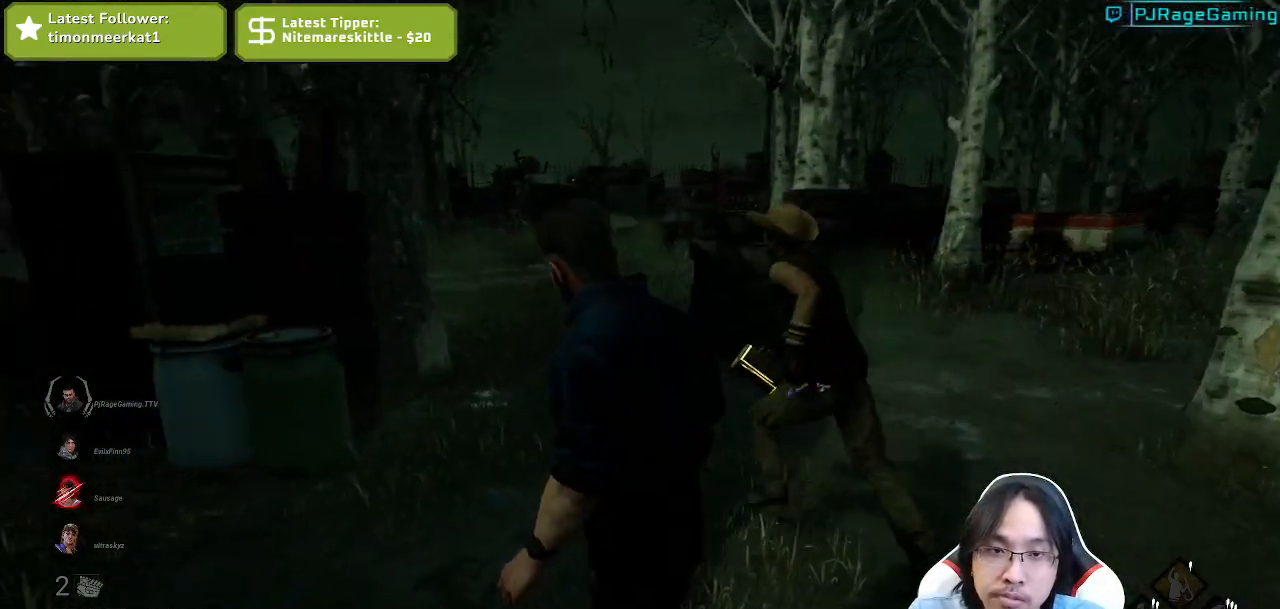
{"keys": ["shift", "w"], "mouse": [], "events": [[184, "d", "down"], [317, "w", "down"], [434, "d", "up"]]}
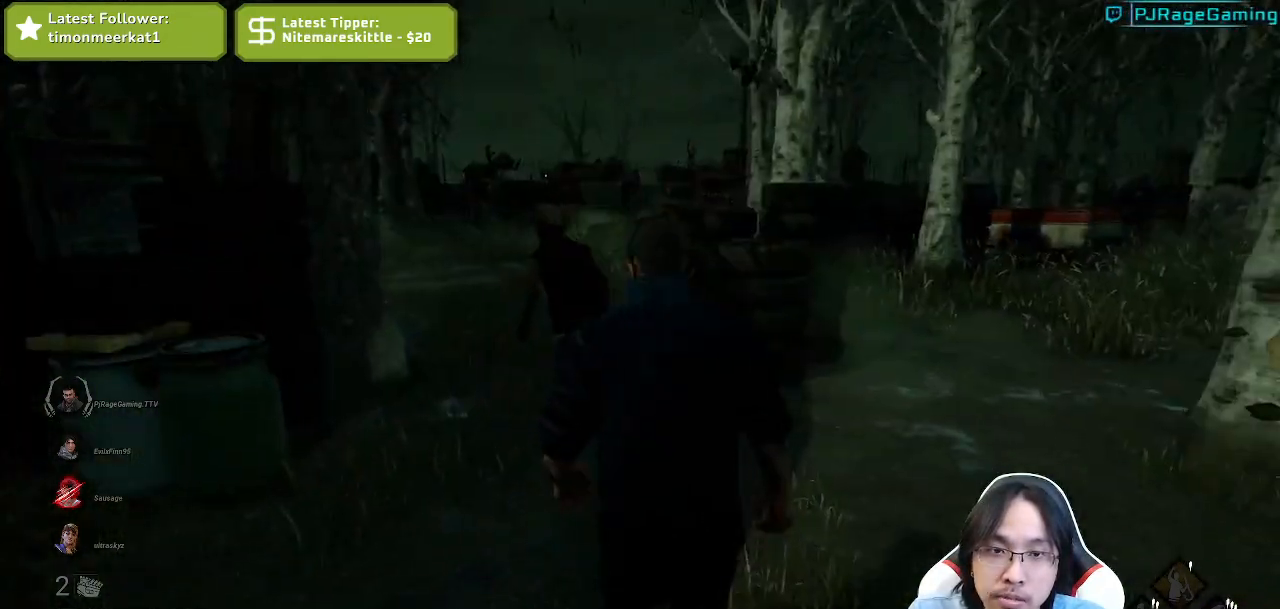
{"keys": ["shift", "w"], "mouse": [], "events": []}
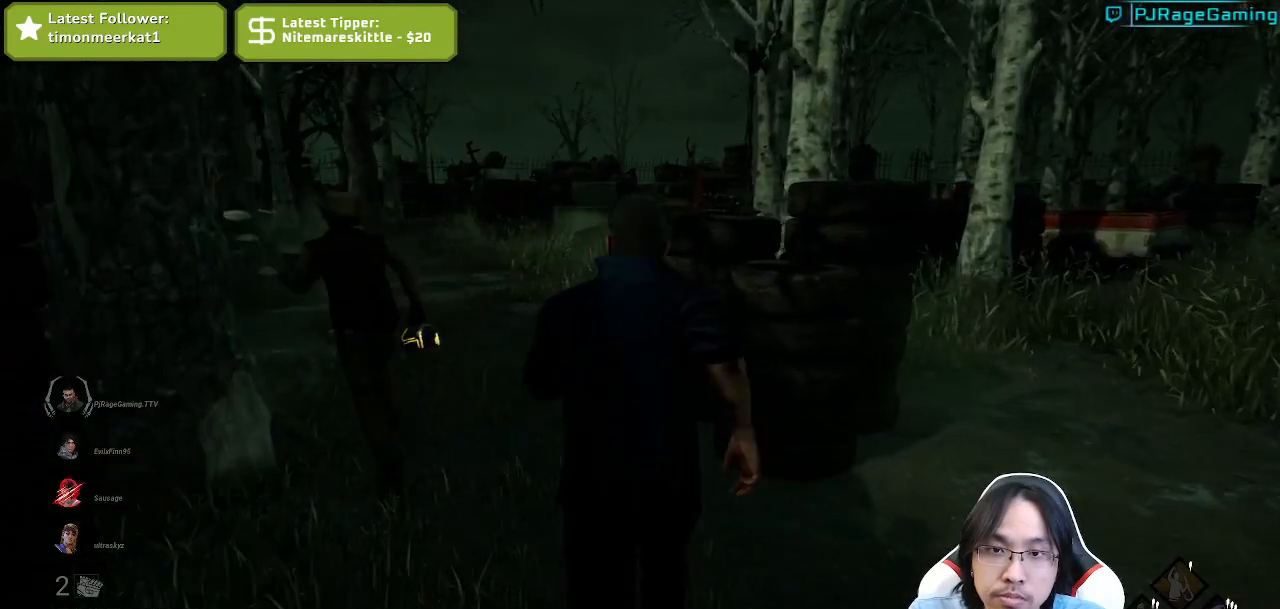
{"keys": ["shift", "w"], "mouse": [], "events": [[284, "a", "down"], [450, "a", "up"]]}
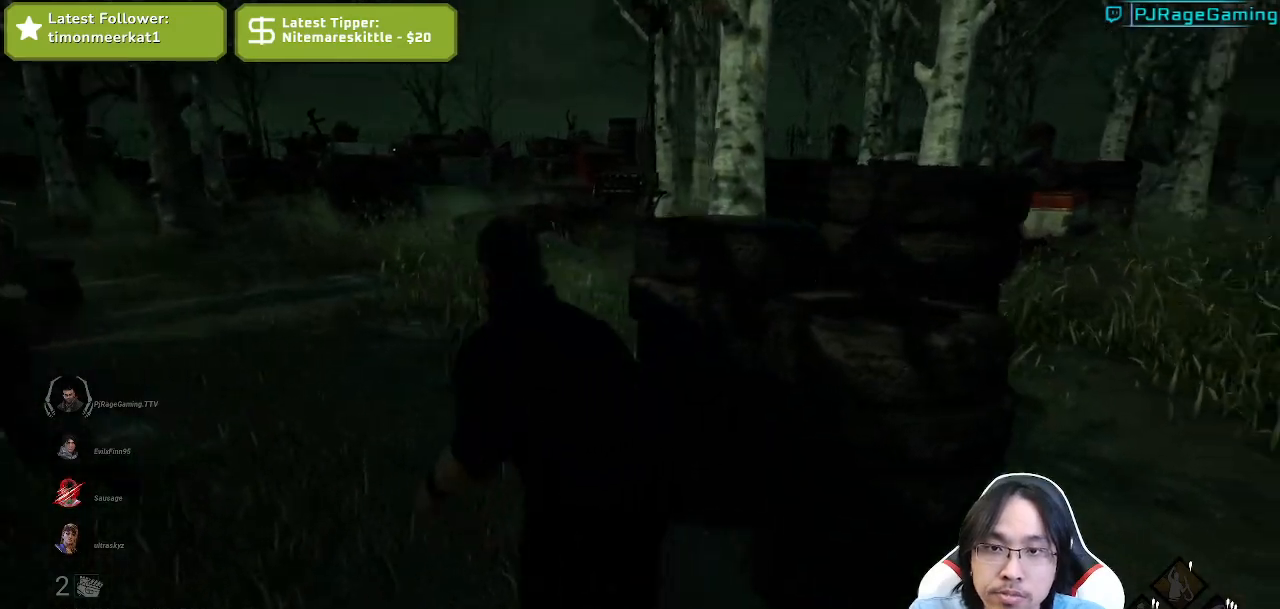
{"keys": ["shift", "w"], "mouse": [], "events": []}
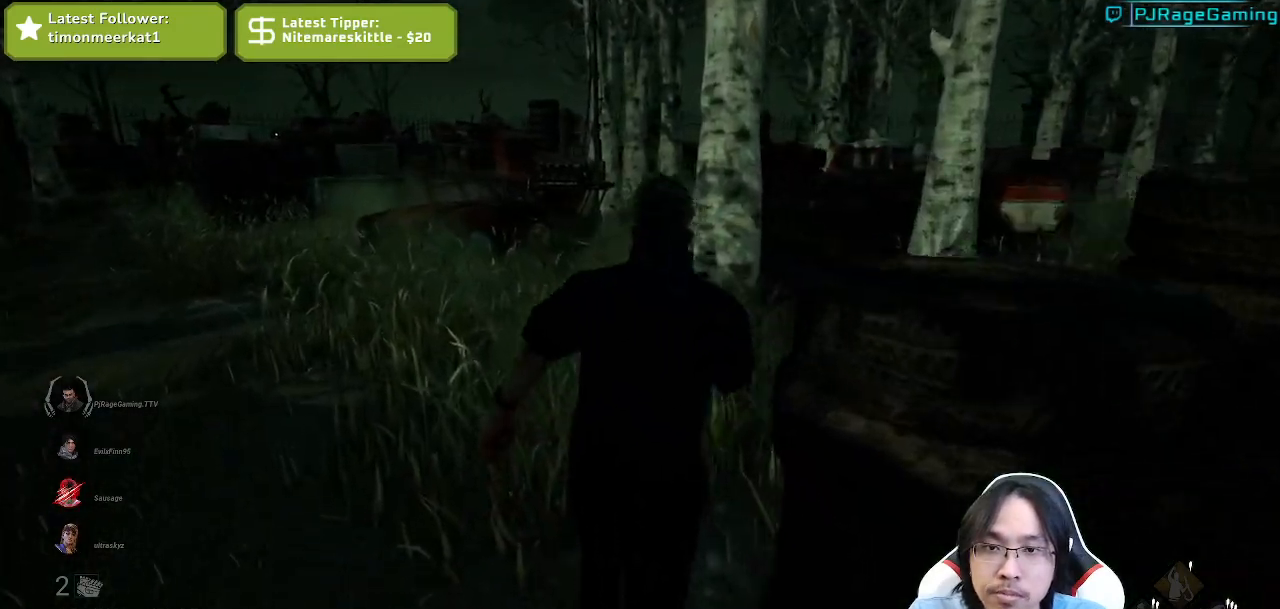
{"keys": ["d", "shift", "w"], "mouse": [], "events": [[367, "d", "down"]]}